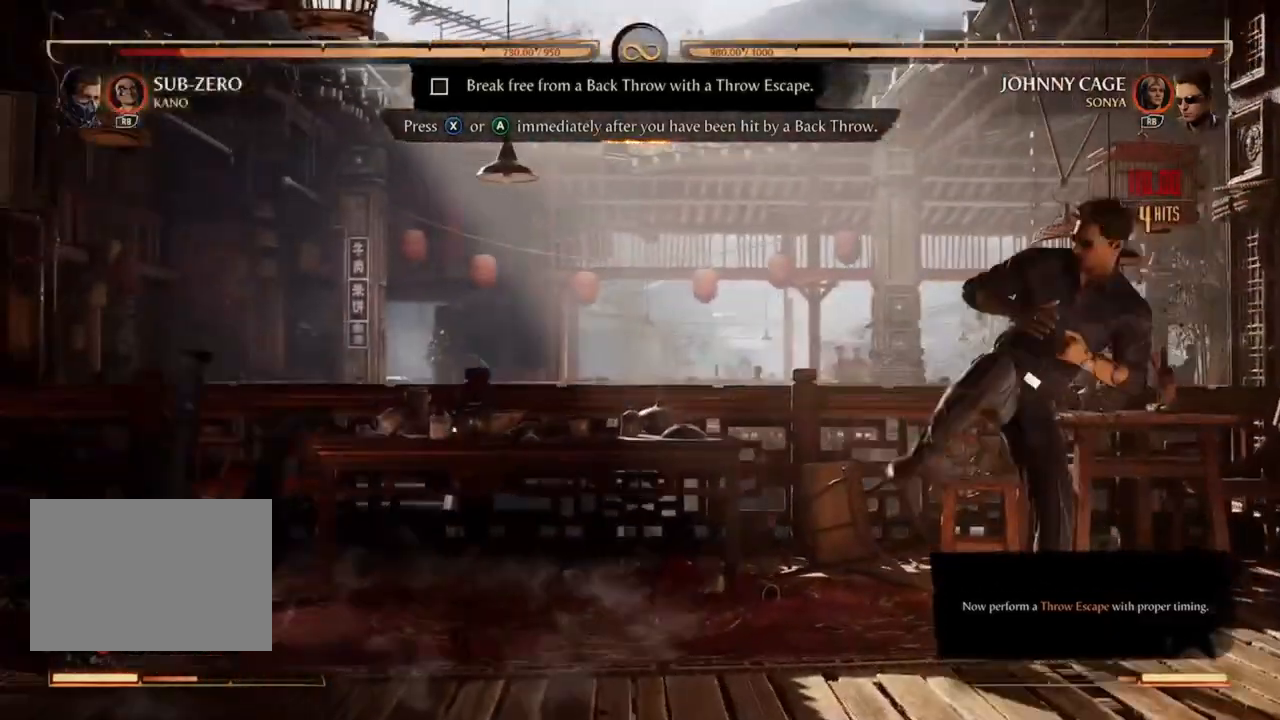
Gameplay with a controller (Xbox layout); each line is a JSON object with the inputs held at the frame after it. "events" lists button and stick changes between this image and that frame as [ms after this image, input, new state], when the widget could be followed in between. Not read: L3 R3 left_stick right_stick.
{"buttons": [], "events": [[200, "X", "up"]]}
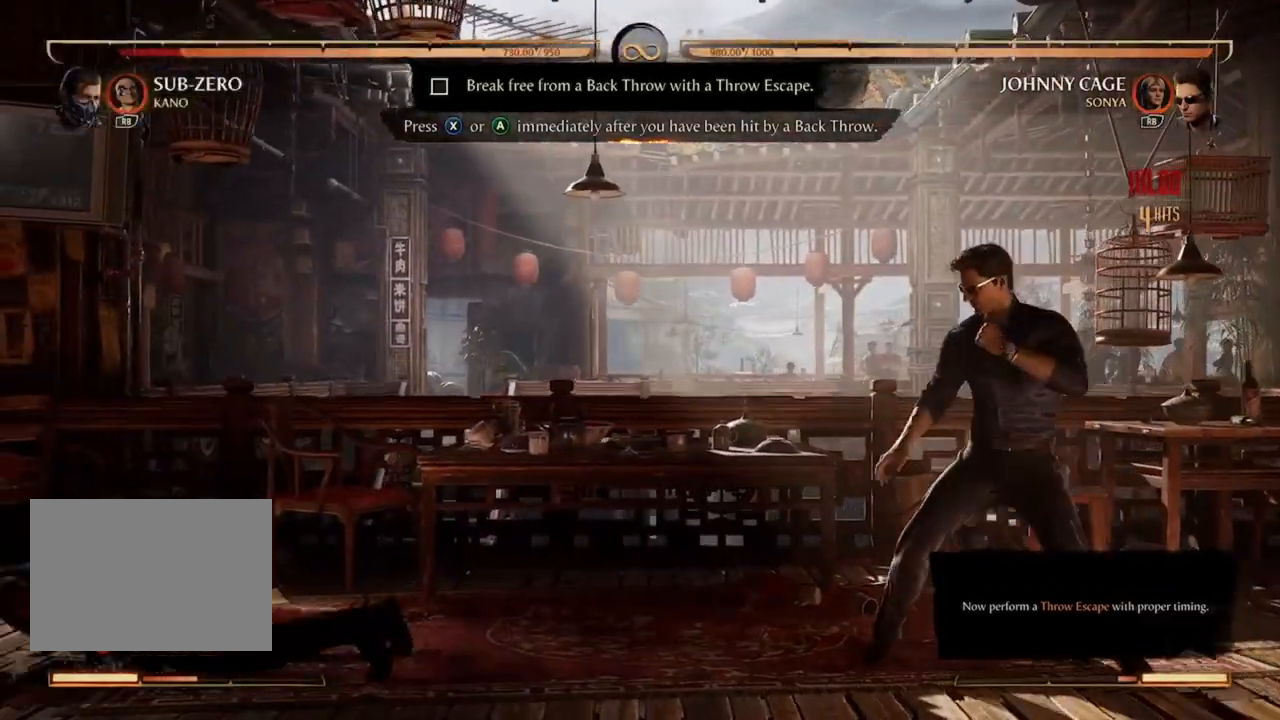
{"buttons": [], "events": []}
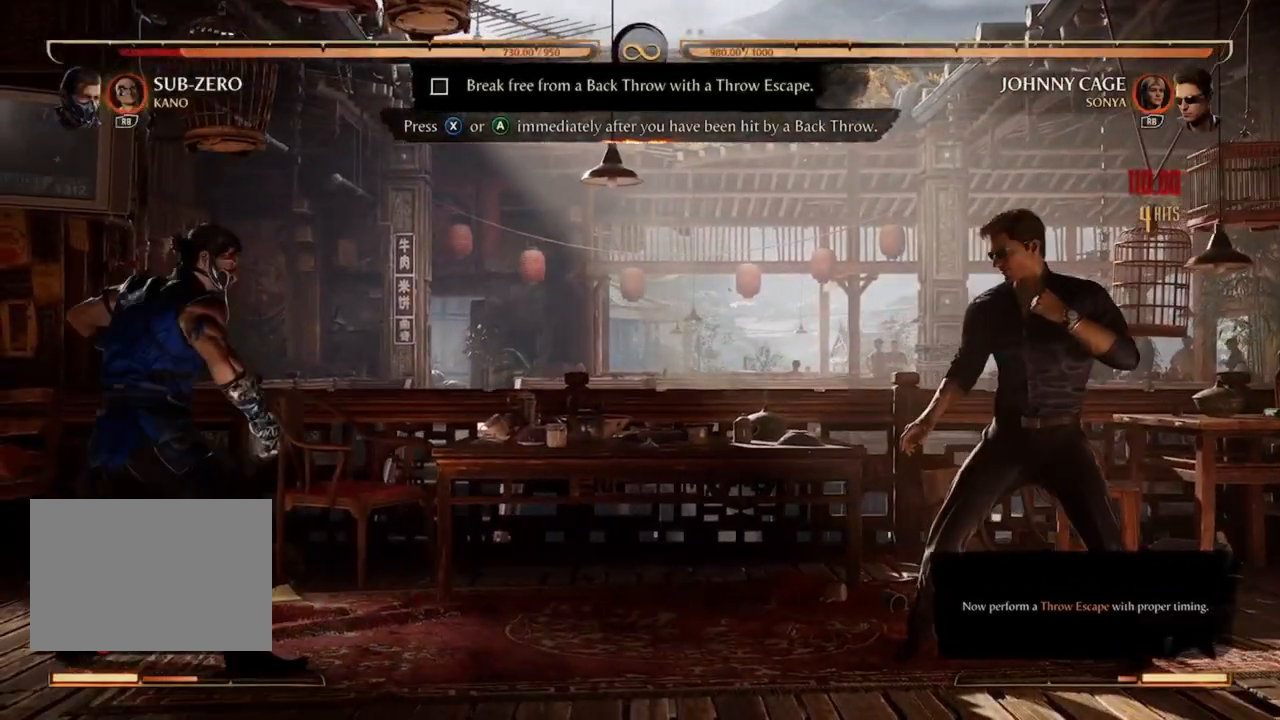
{"buttons": ["DPAD_RIGHT"], "events": [[200, "DPAD_RIGHT", "down"]]}
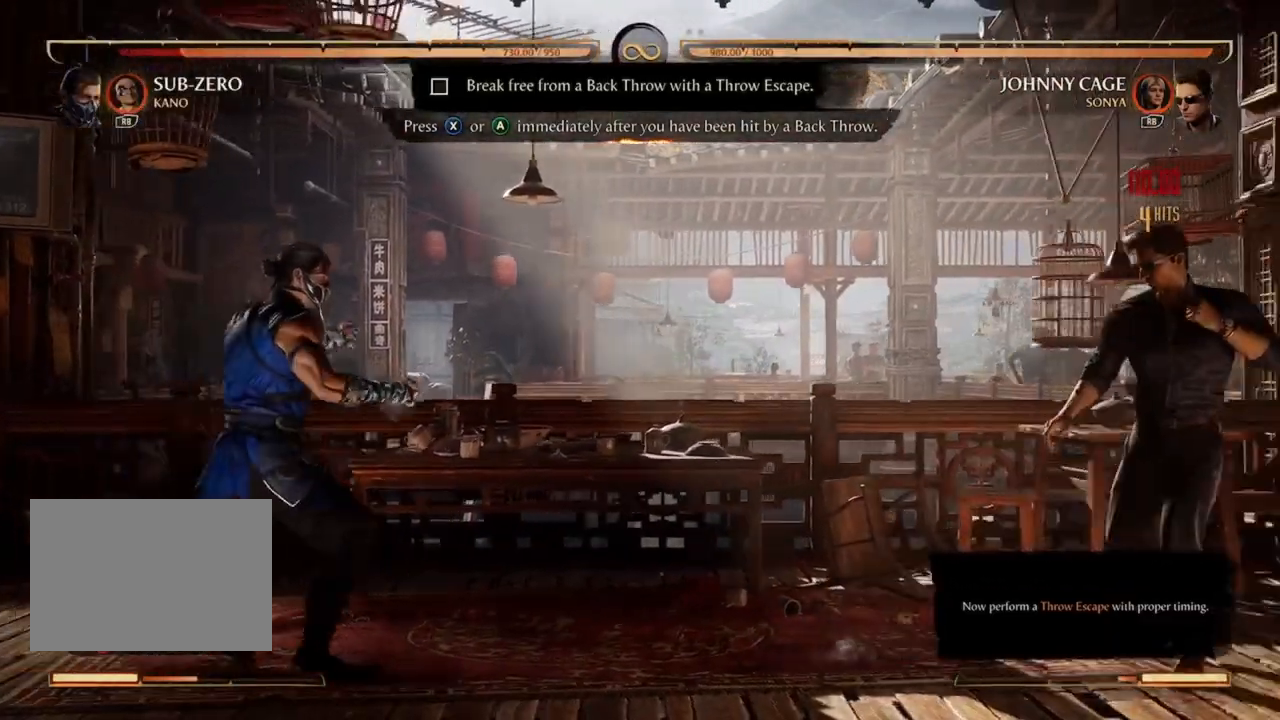
{"buttons": ["DPAD_RIGHT"], "events": []}
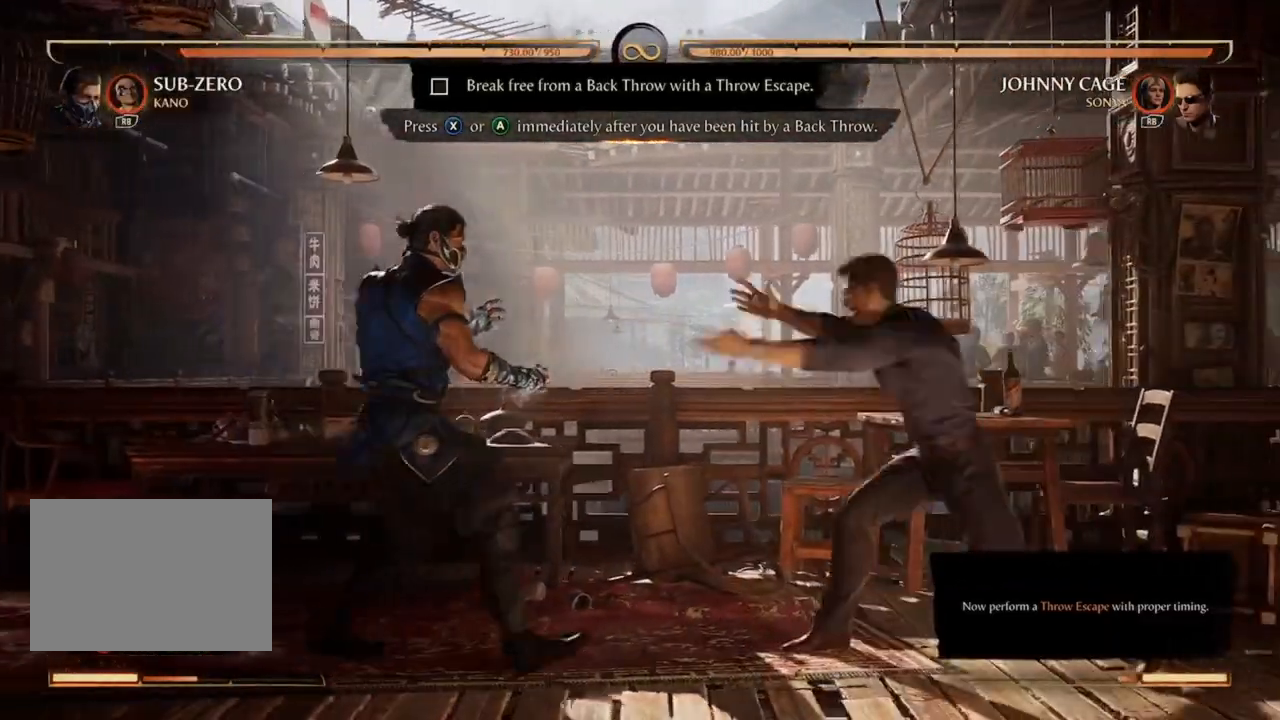
{"buttons": [], "events": [[267, "DPAD_RIGHT", "up"]]}
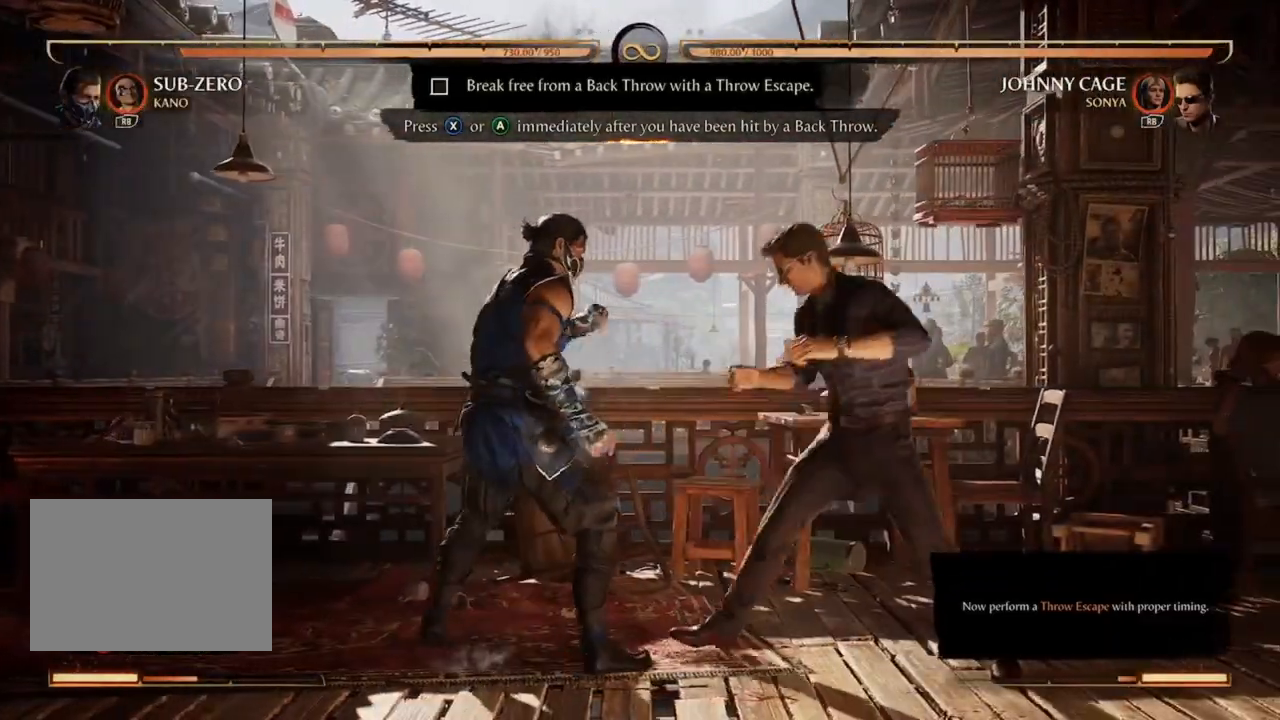
{"buttons": [], "events": [[133, "DPAD_RIGHT", "down"], [333, "DPAD_RIGHT", "up"]]}
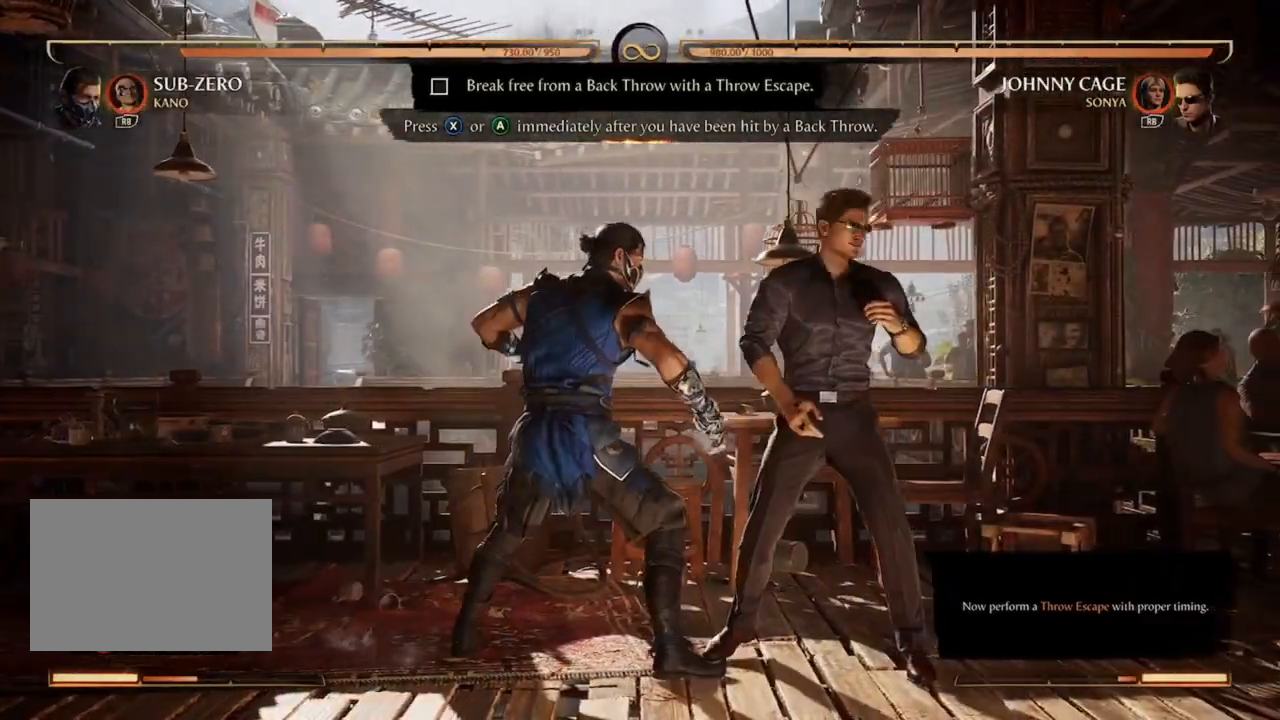
{"buttons": [], "events": []}
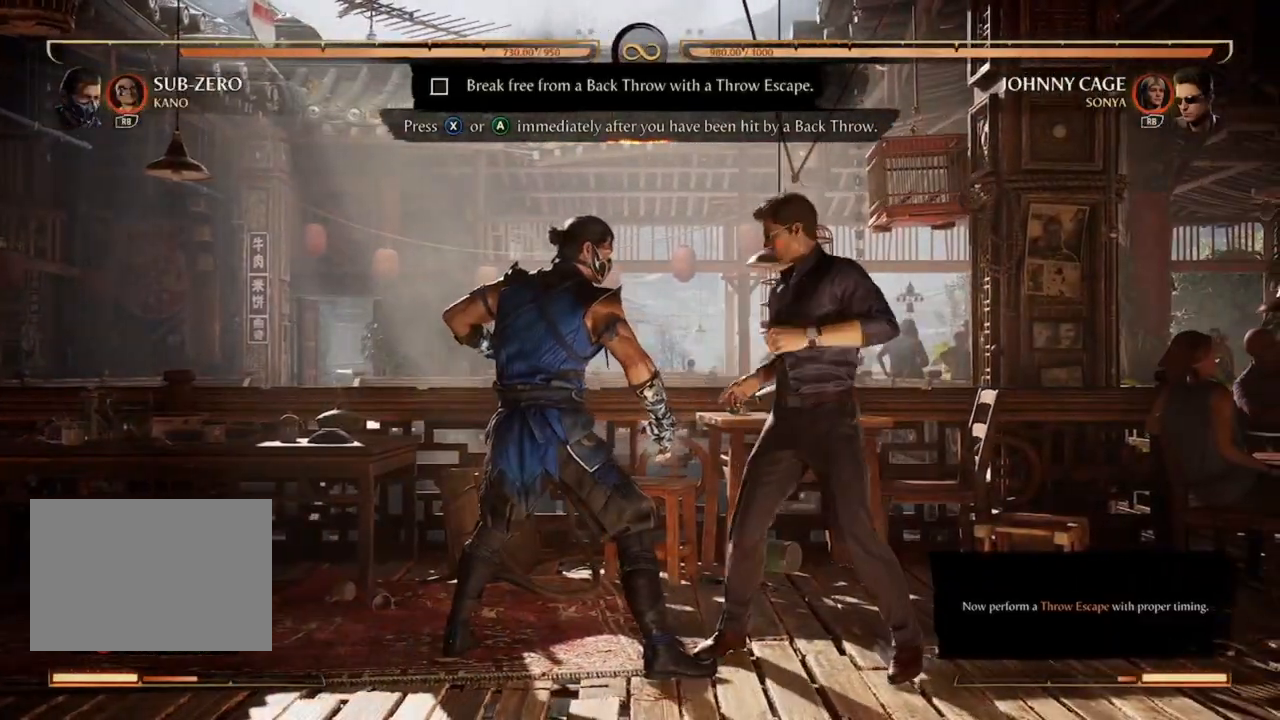
{"buttons": [], "events": []}
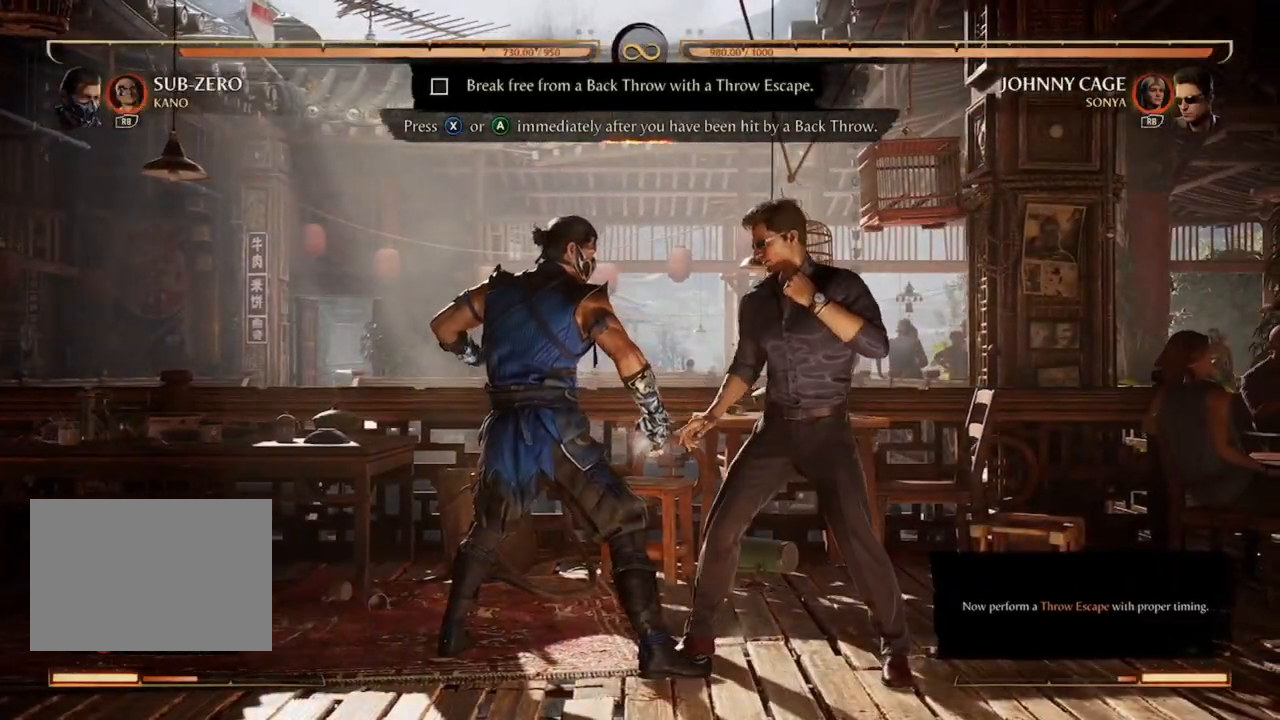
{"buttons": [], "events": []}
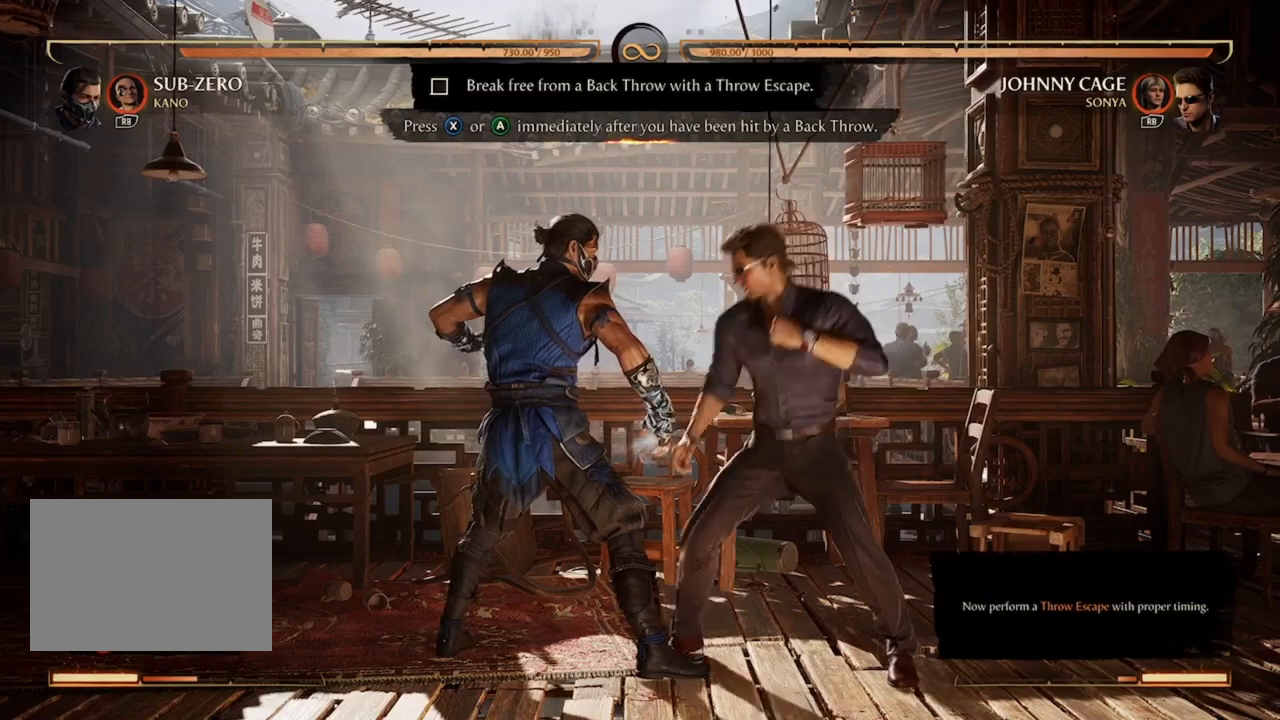
{"buttons": [], "events": [[300, "X", "down"], [433, "X", "up"]]}
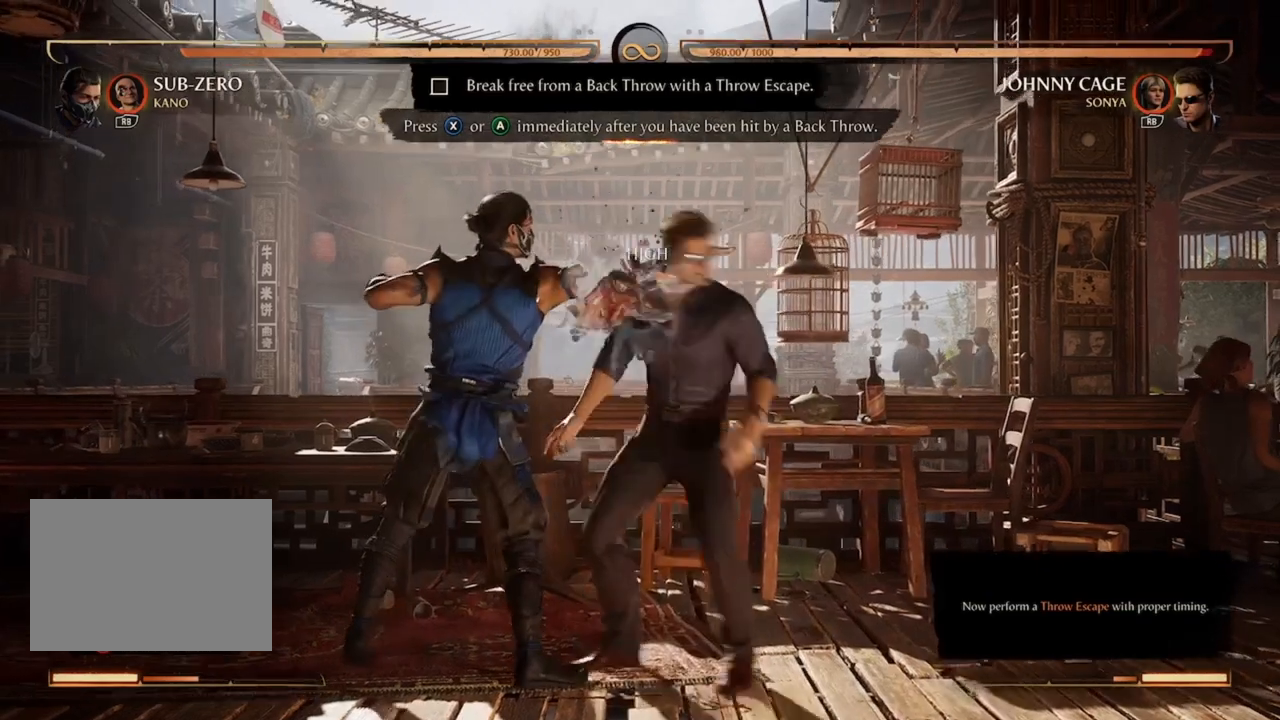
{"buttons": [], "events": []}
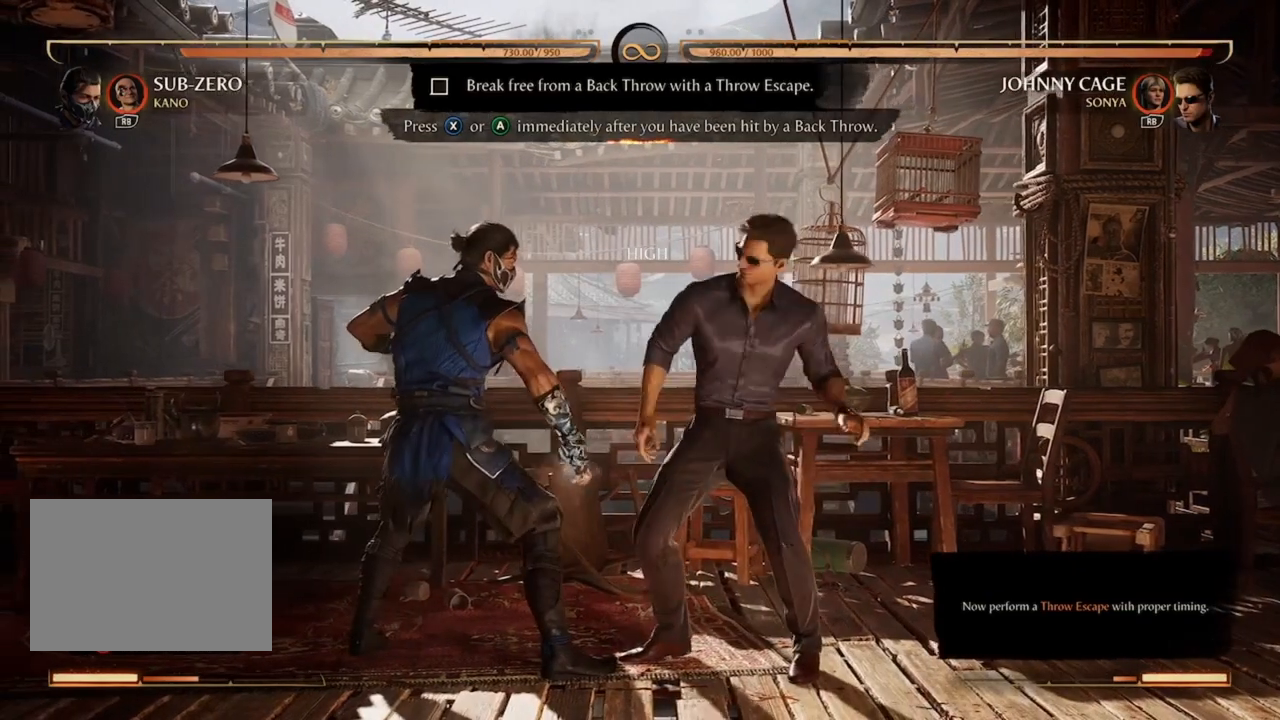
{"buttons": [], "events": []}
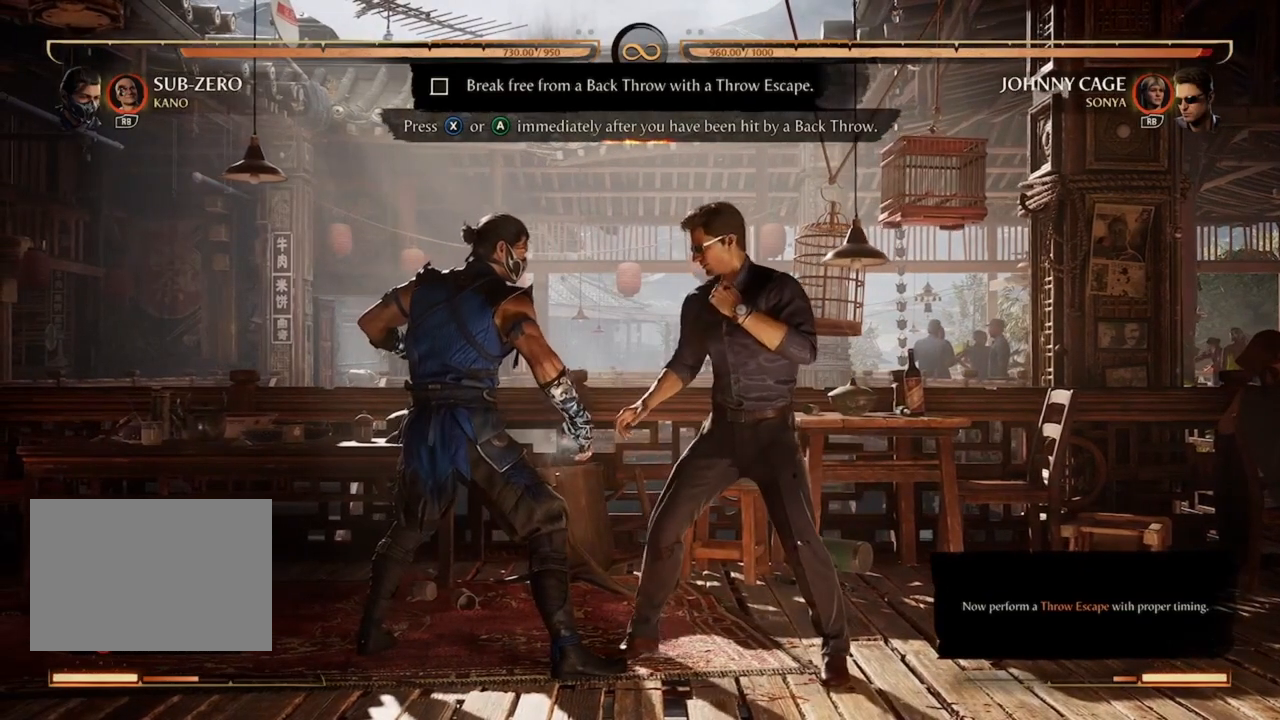
{"buttons": [], "events": []}
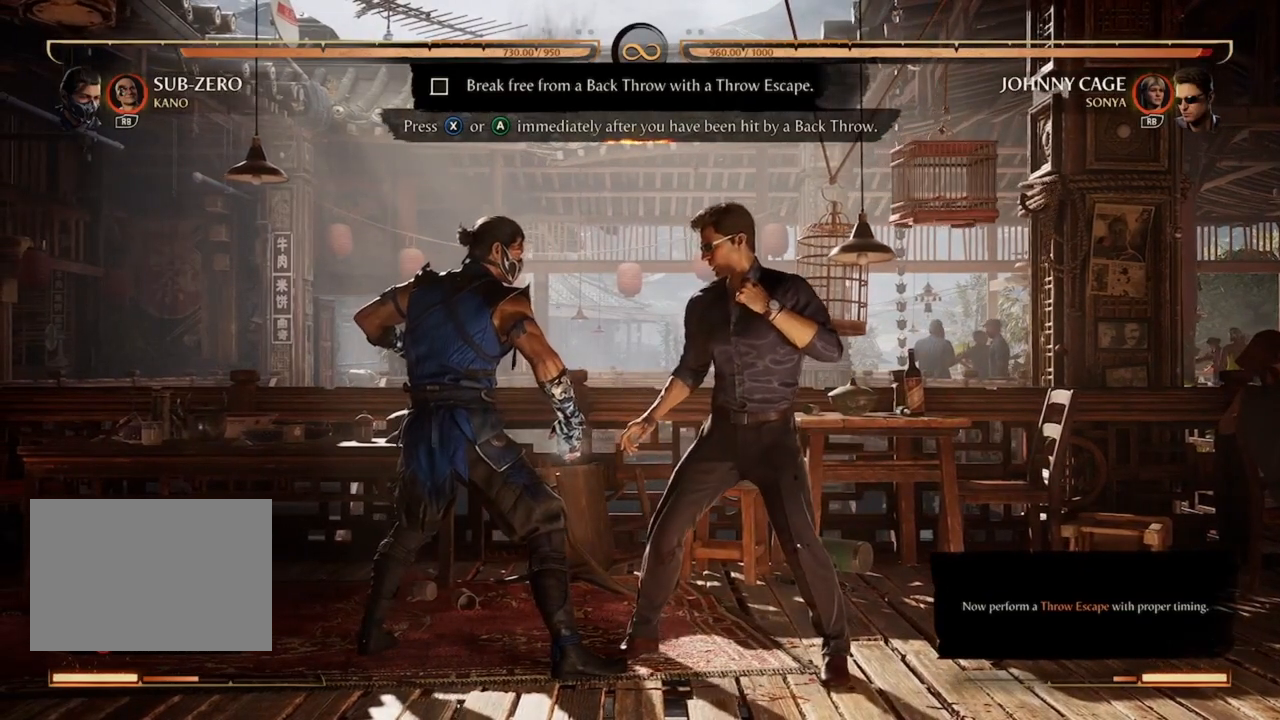
{"buttons": [], "events": []}
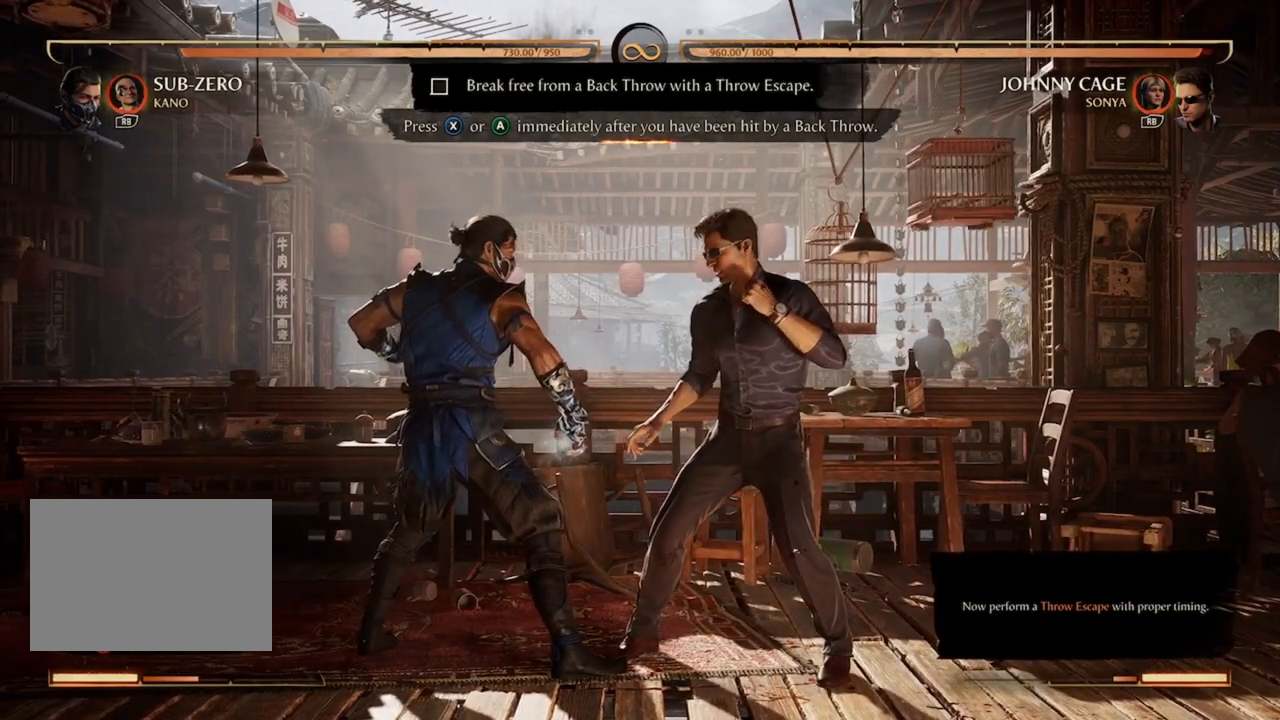
{"buttons": [], "events": []}
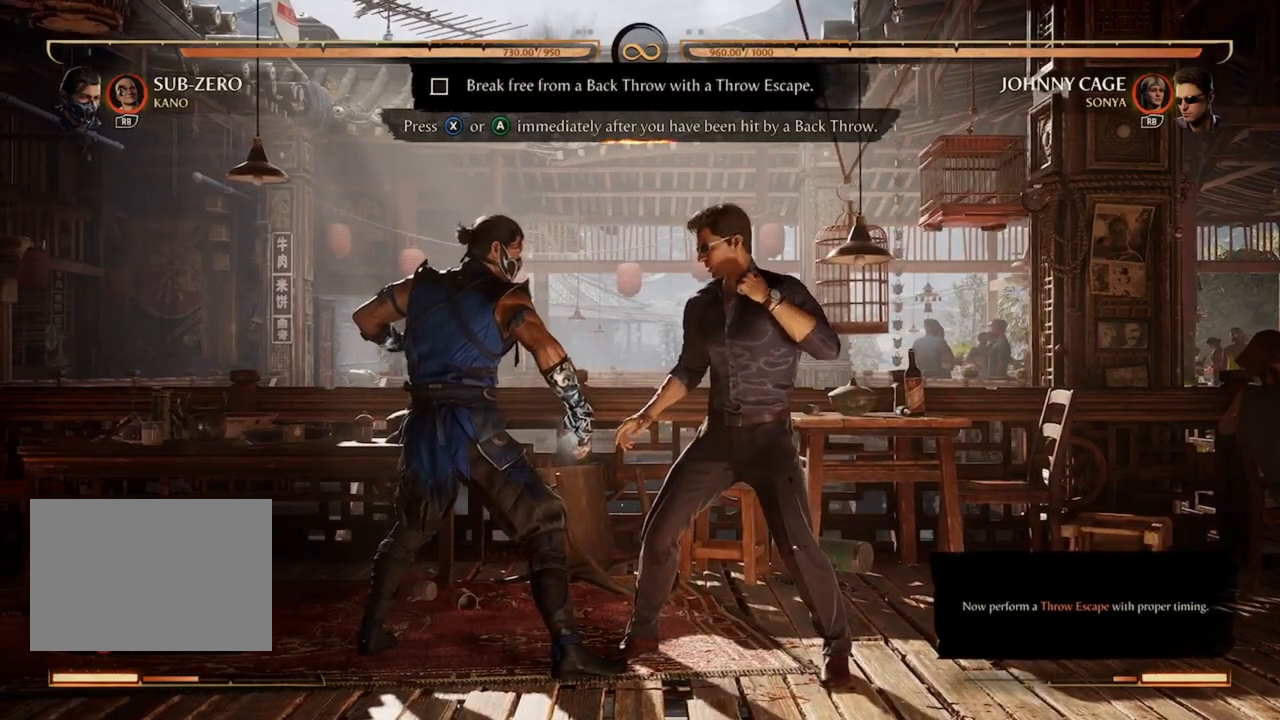
{"buttons": [], "events": []}
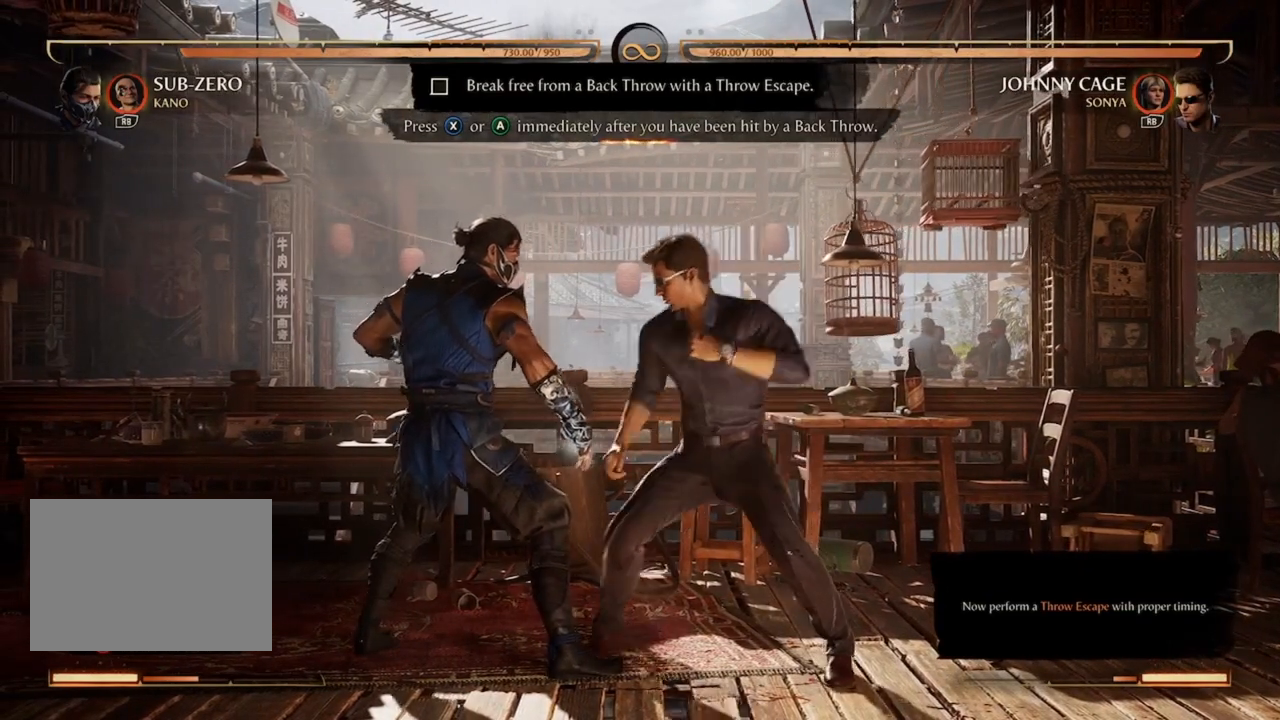
{"buttons": ["X"], "events": [[433, "X", "down"]]}
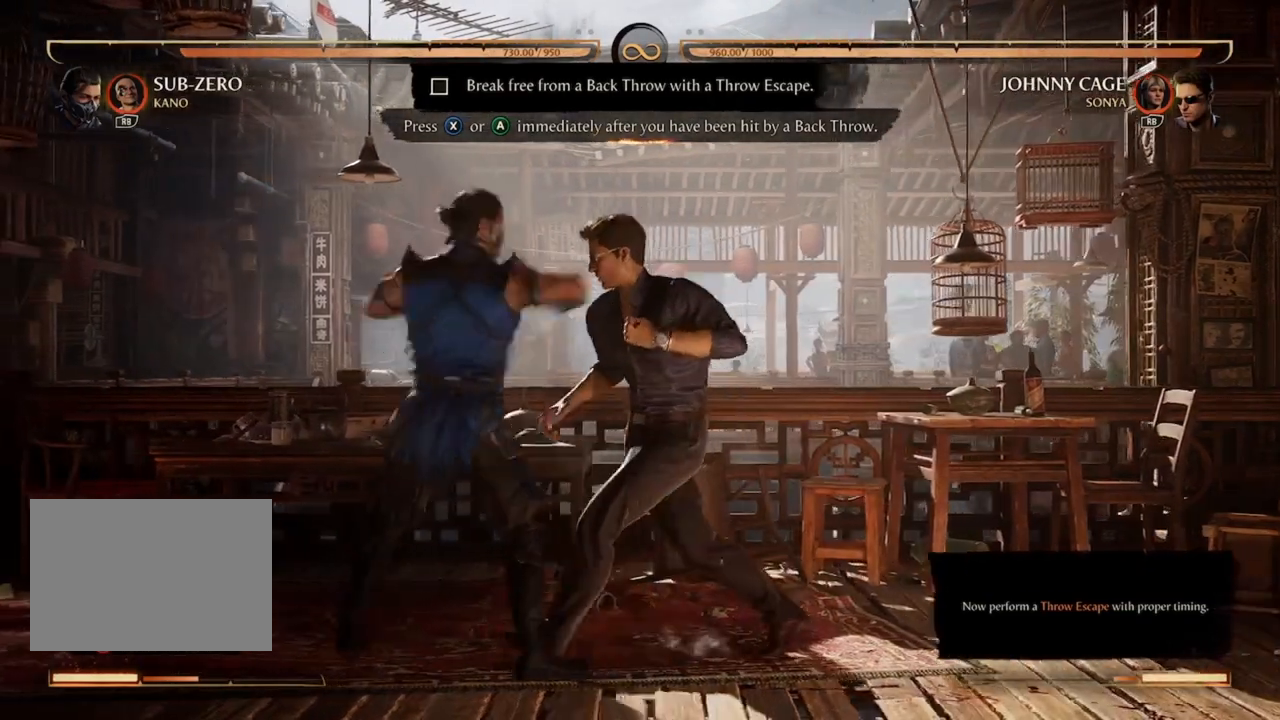
{"buttons": [], "events": [[33, "X", "up"]]}
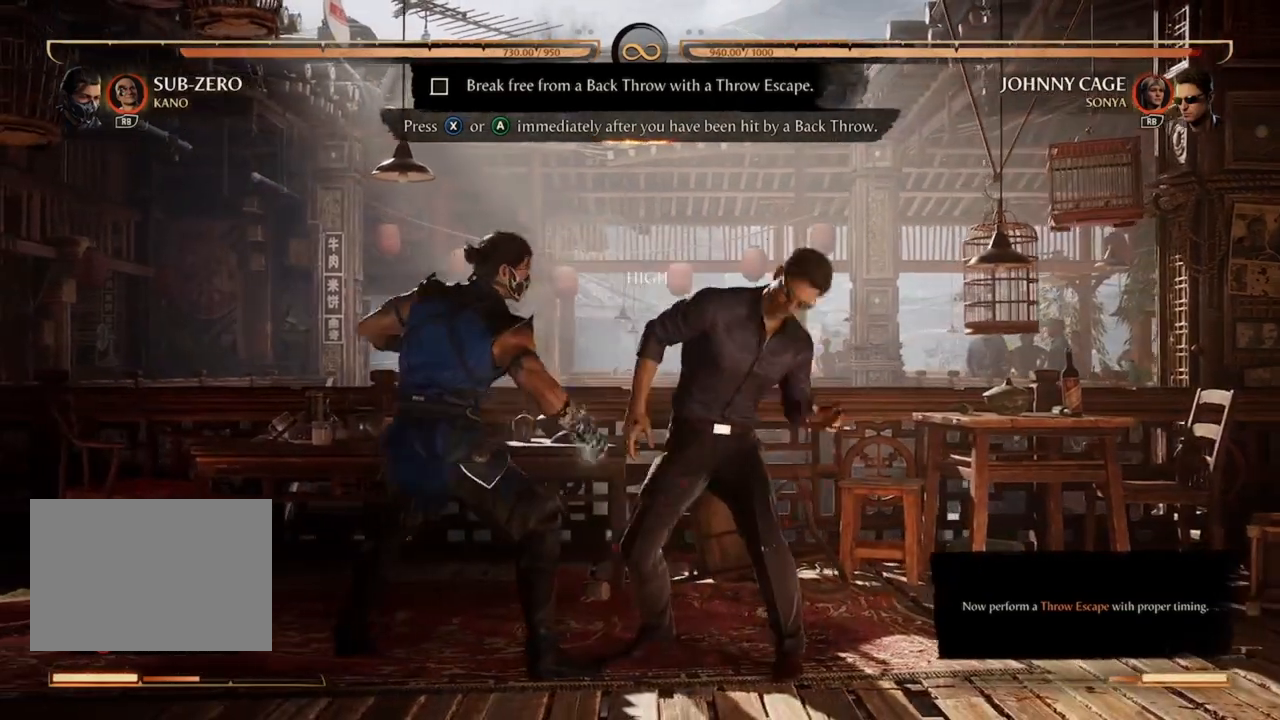
{"buttons": [], "events": []}
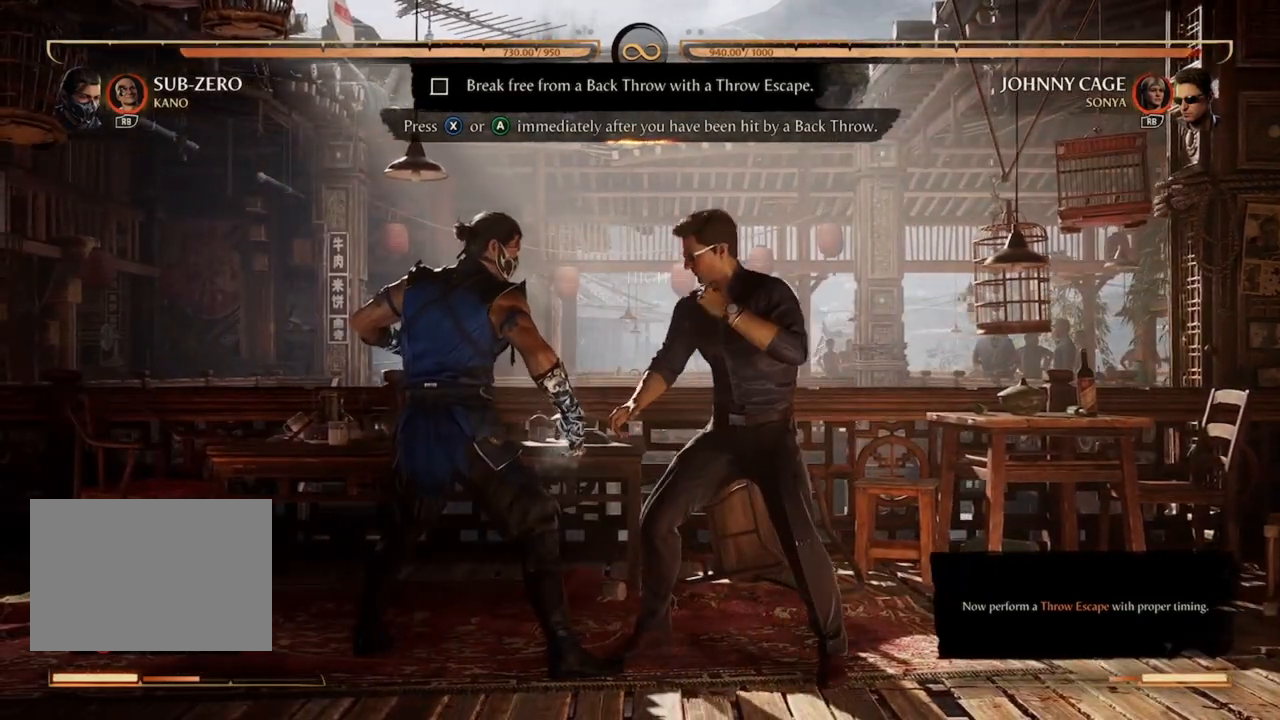
{"buttons": [], "events": []}
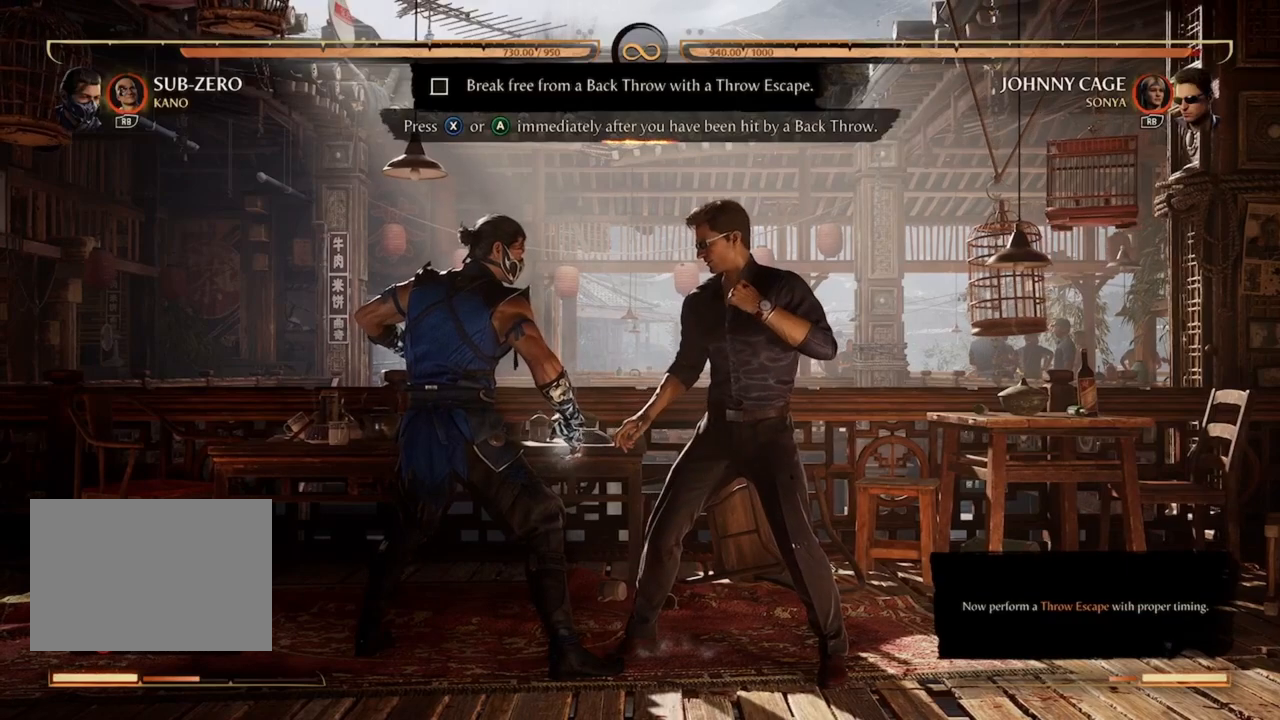
{"buttons": [], "events": []}
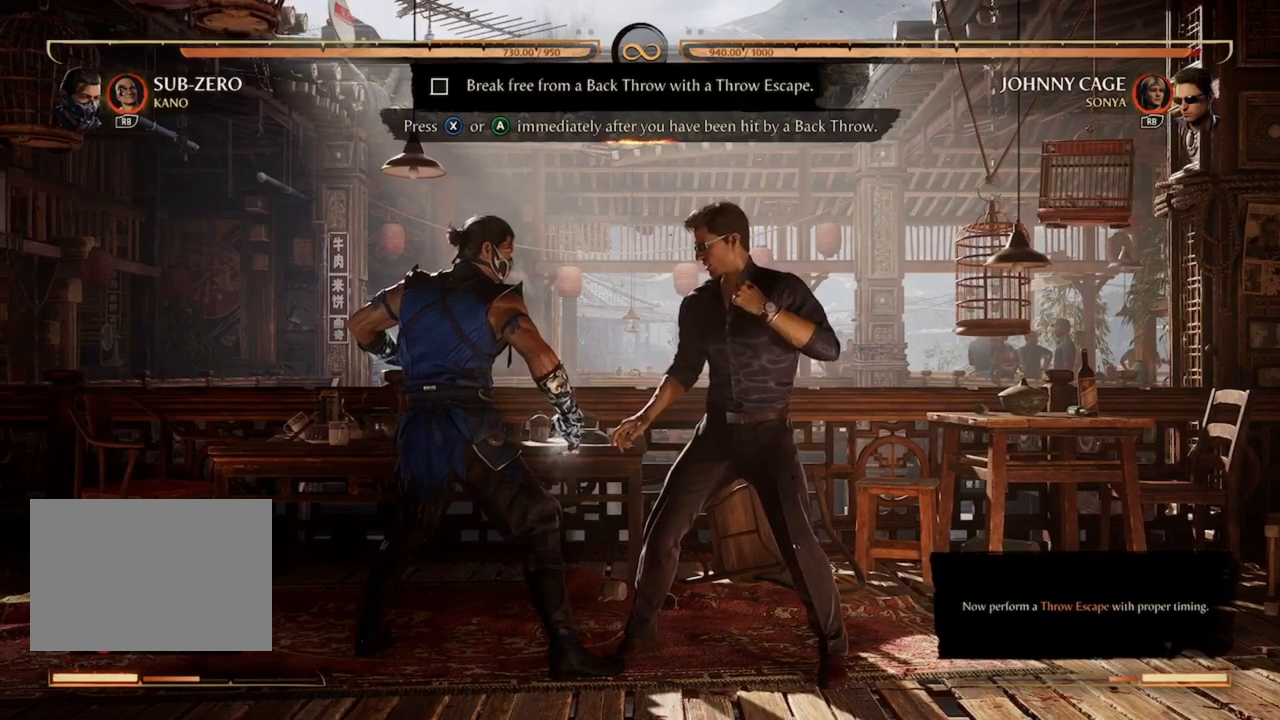
{"buttons": [], "events": []}
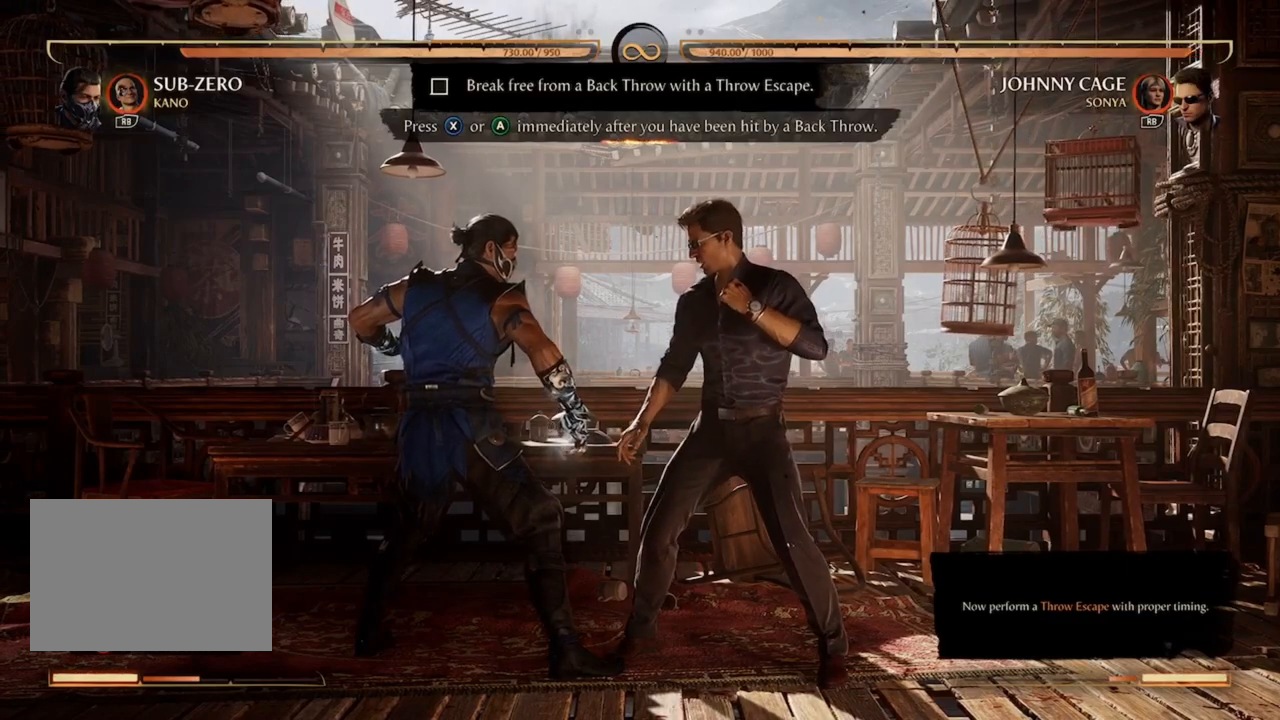
{"buttons": [], "events": []}
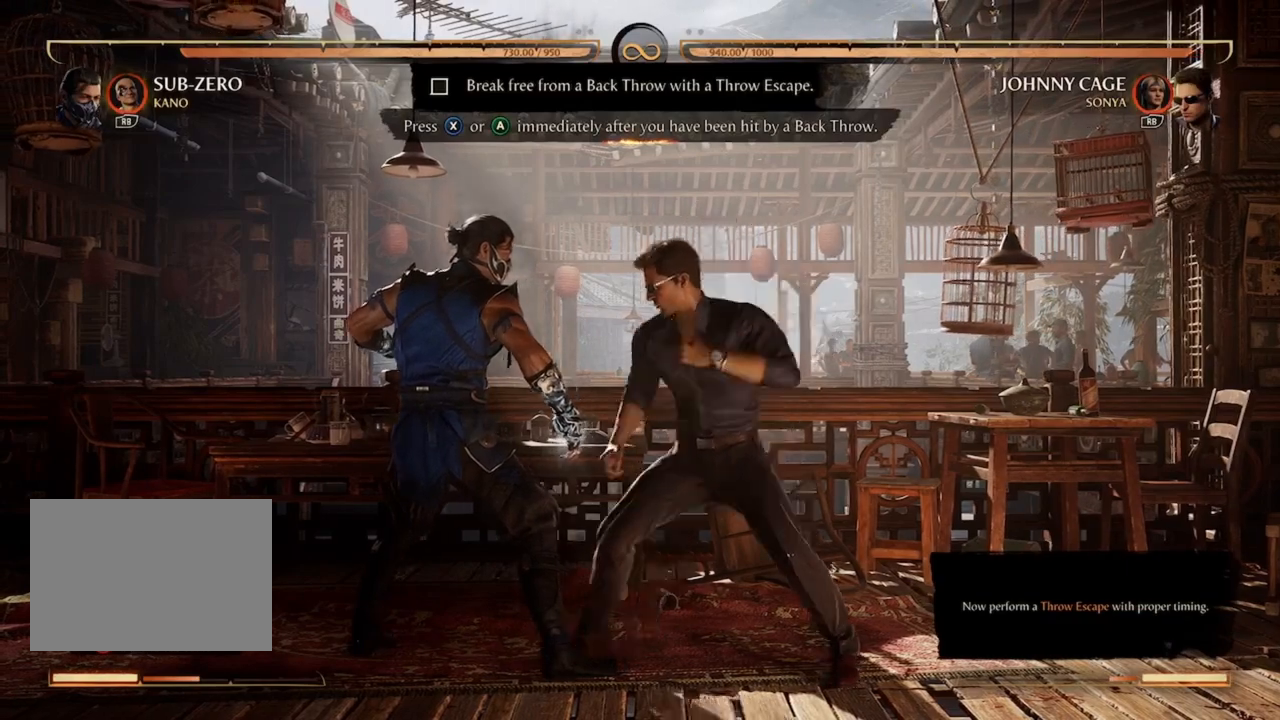
{"buttons": [], "events": []}
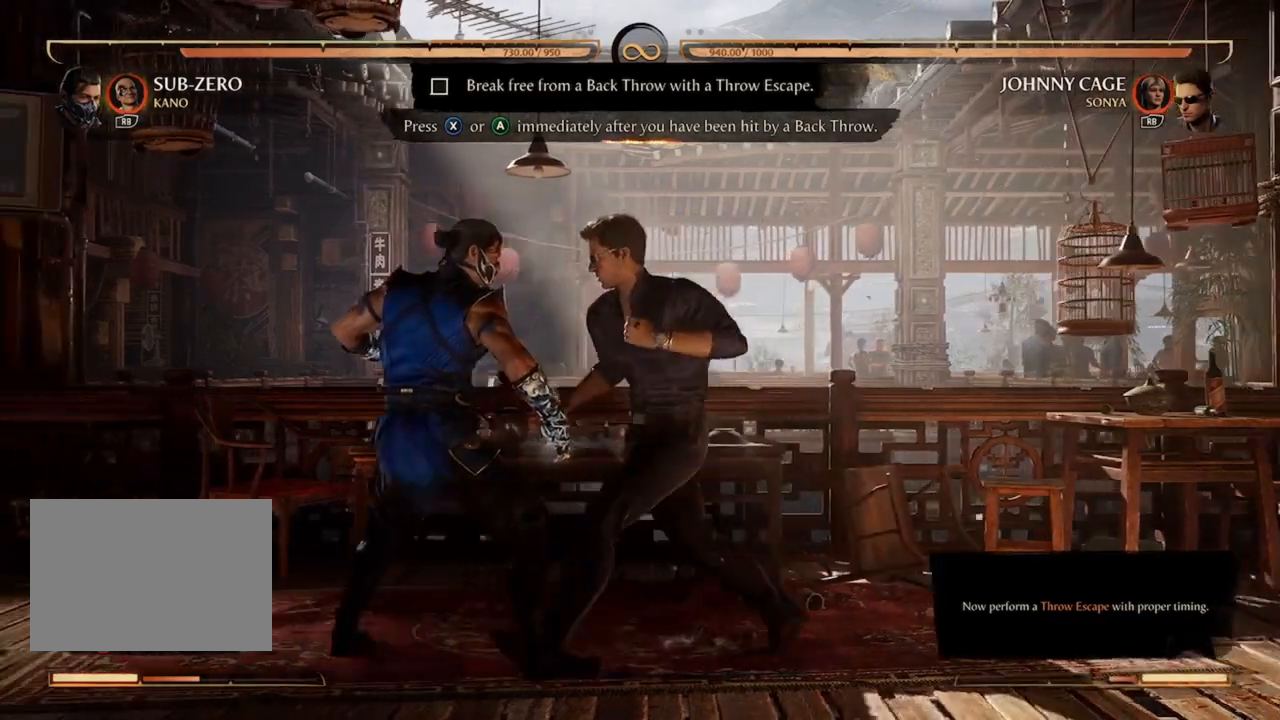
{"buttons": [], "events": []}
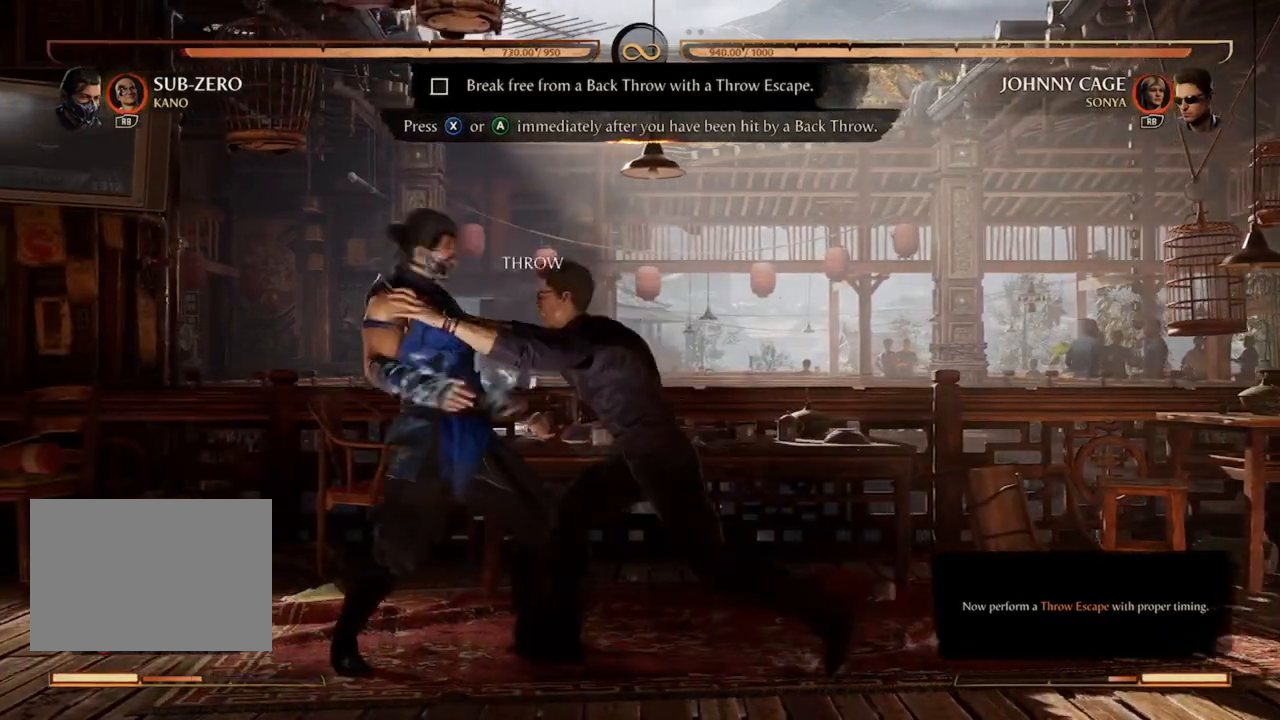
{"buttons": [], "events": [[167, "X", "down"], [233, "X", "up"]]}
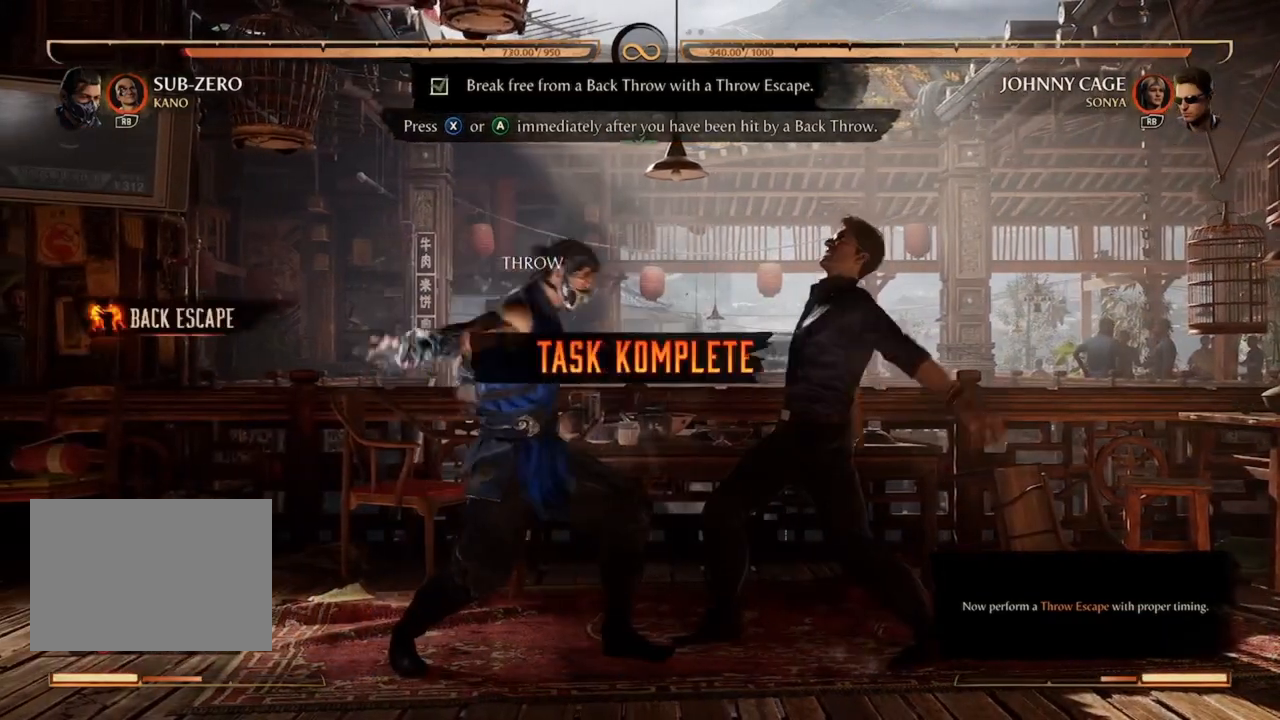
{"buttons": [], "events": []}
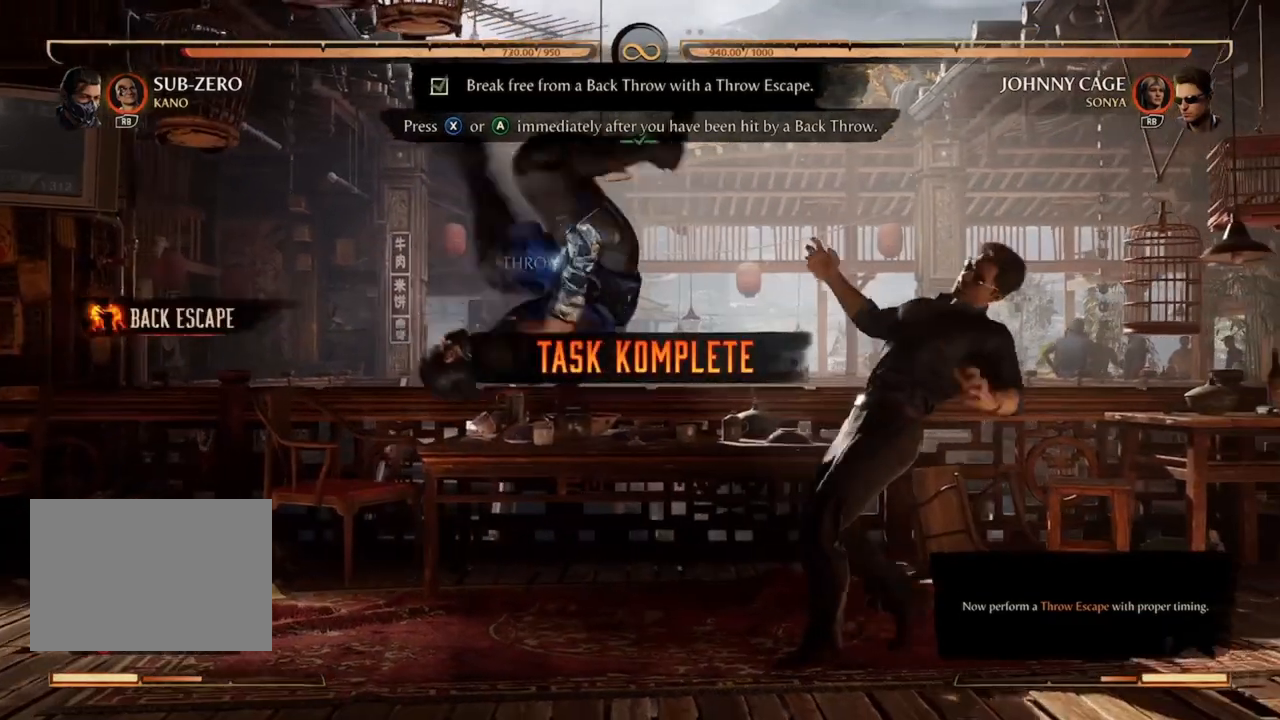
{"buttons": [], "events": []}
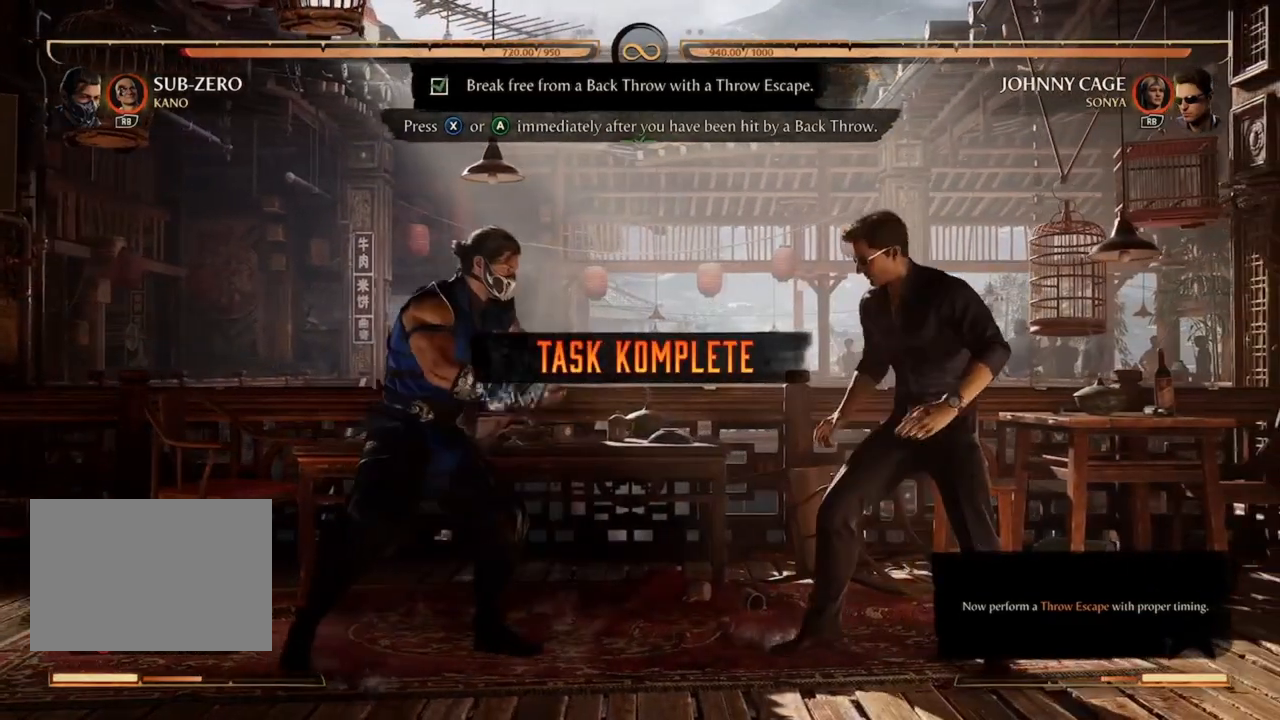
{"buttons": [], "events": []}
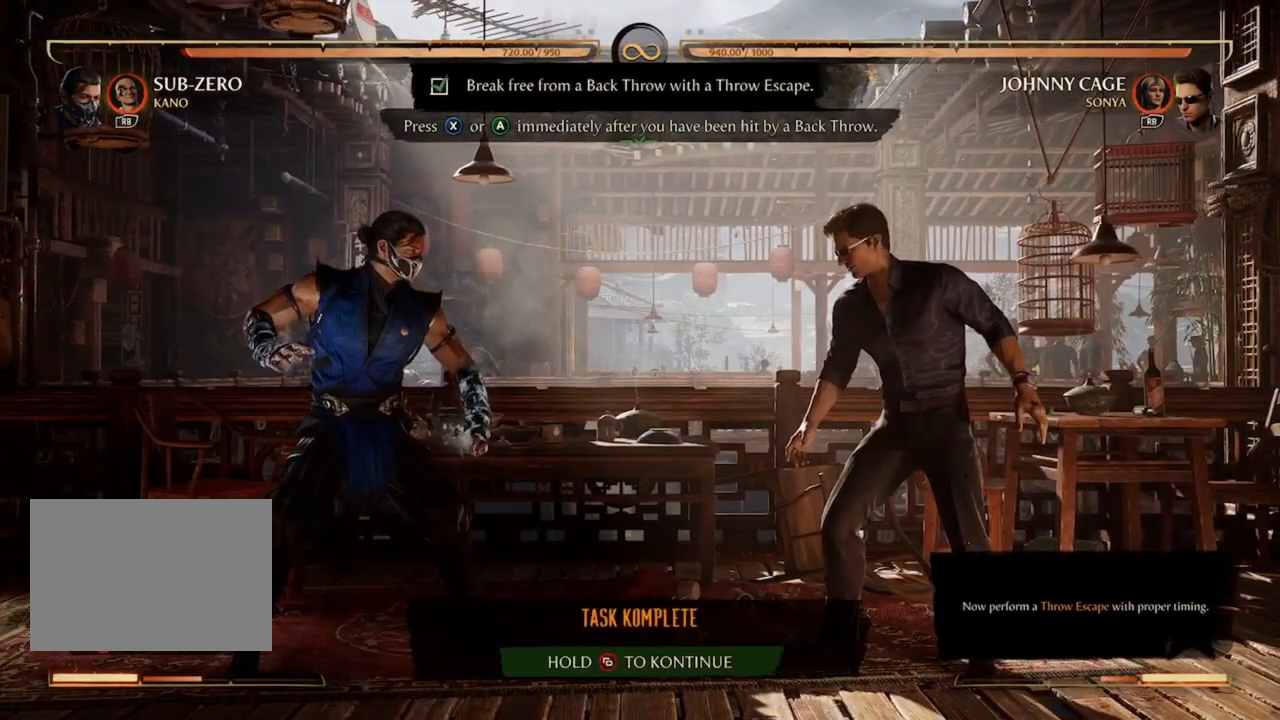
{"buttons": [], "events": []}
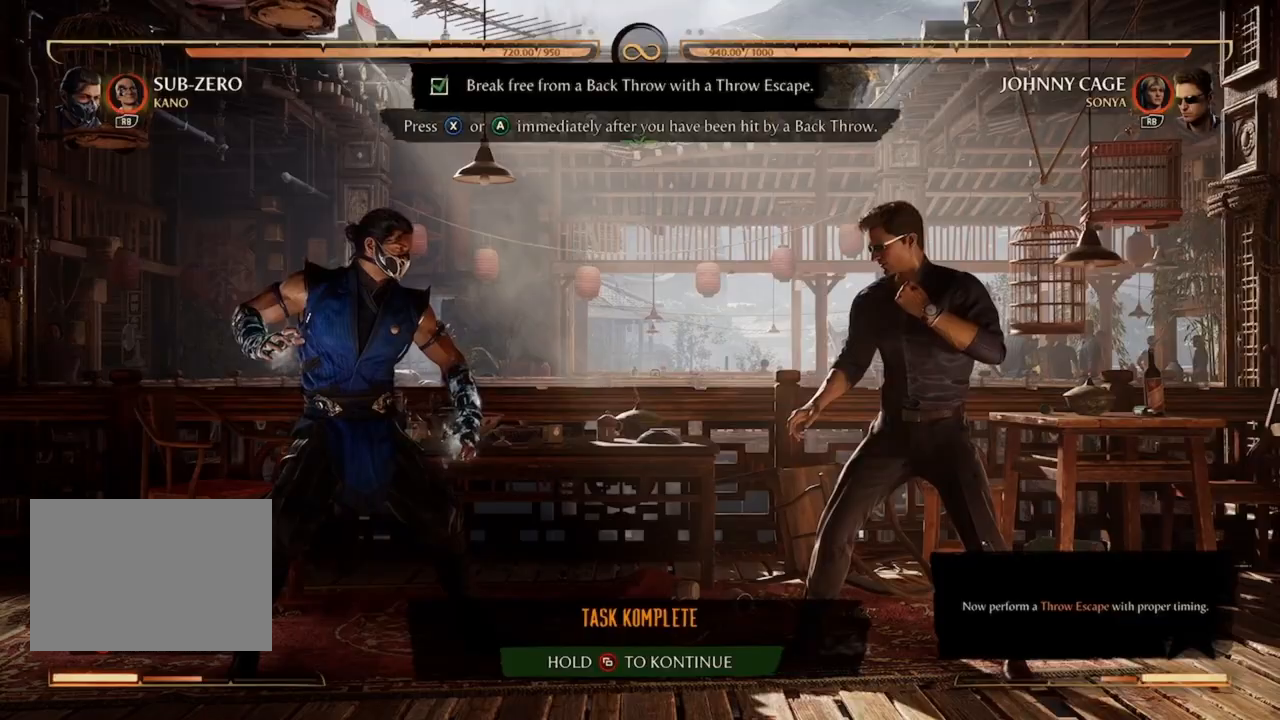
{"buttons": [], "events": []}